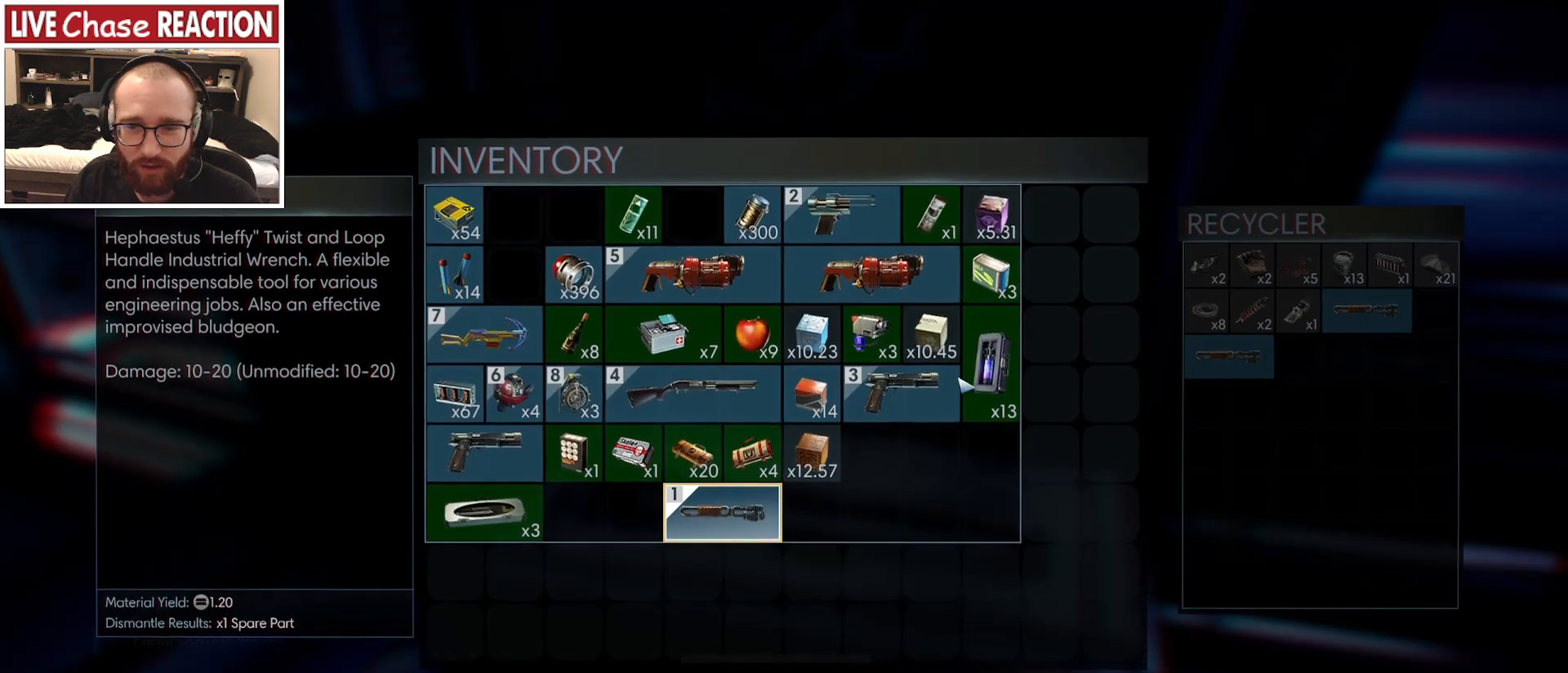
Gameplay with keyboard and mouse; each line is a JSON object with the keys and mouse buttons held at the frame after it. "events" lists presses ("down") and releases ("up") of "a", "alt", "c", "caps_lock", "ctrl", "d", "e", "escape", "f", "f1", "f2", "f3", "f4", "f5", "q", "r", "s", "shift", "space", "super", "tab", "tilde", "v", "w", "x", "z", "mouse_left", "mouse_wheel" and "mouse_right" between this image and that frame as [ms after this image, input, new state], when the widget could be followed in between. "mouse_left", "mouse_wheel", "mouse_right" = the "left", "wheel", "right" buttons of the "mouse" list. No other keys are recorded. "wheel" means that the mouse wheel is clicked or scrolled. Mouse movement is not recorded.
{"keys": [], "mouse": [], "events": []}
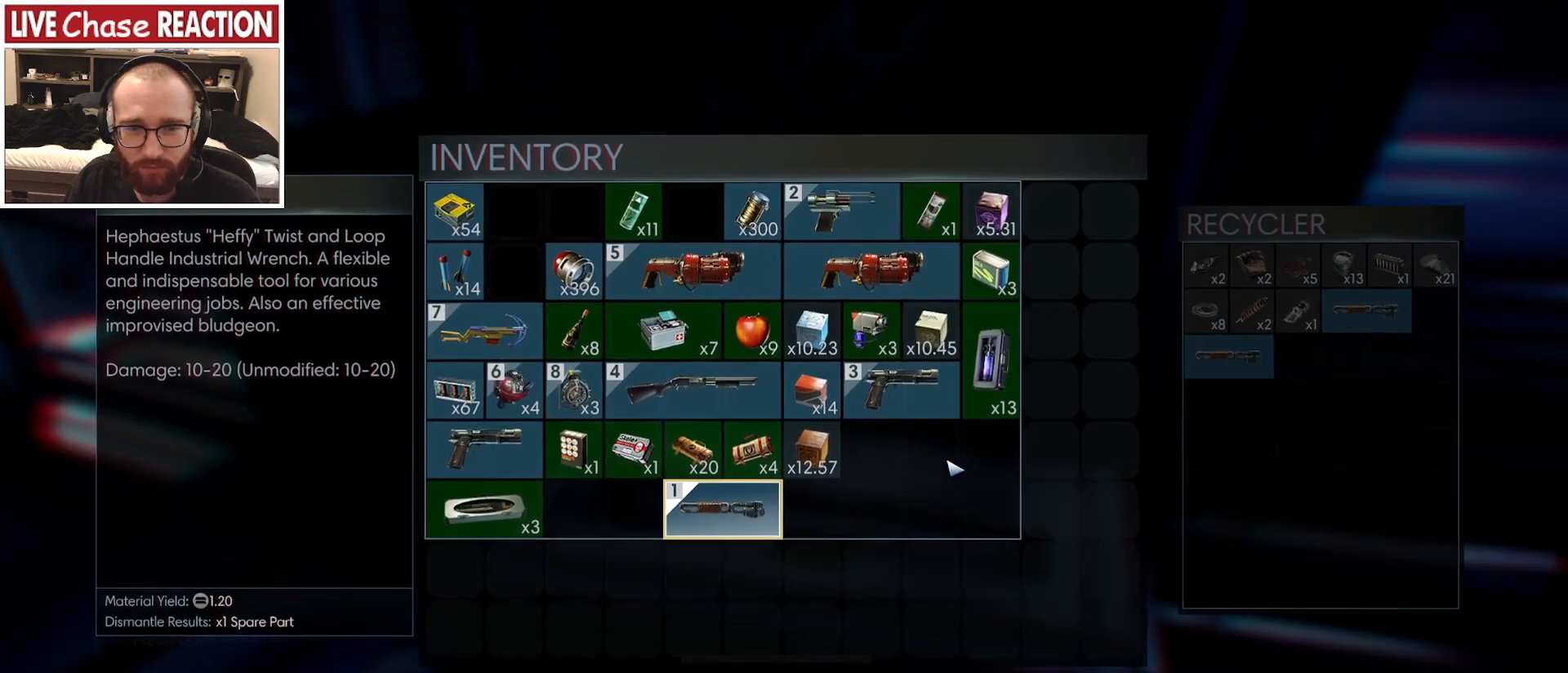
{"keys": [], "mouse": [], "events": []}
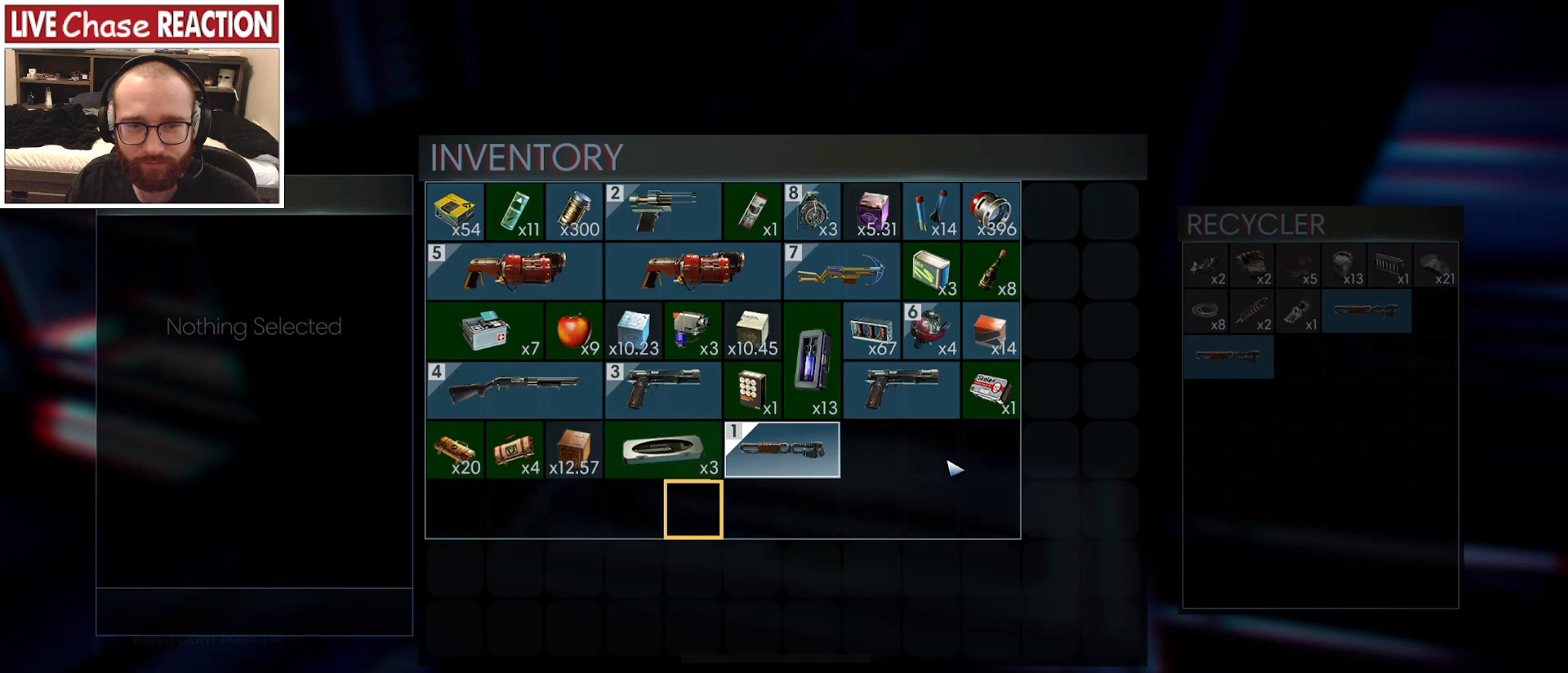
{"keys": [], "mouse": [], "events": []}
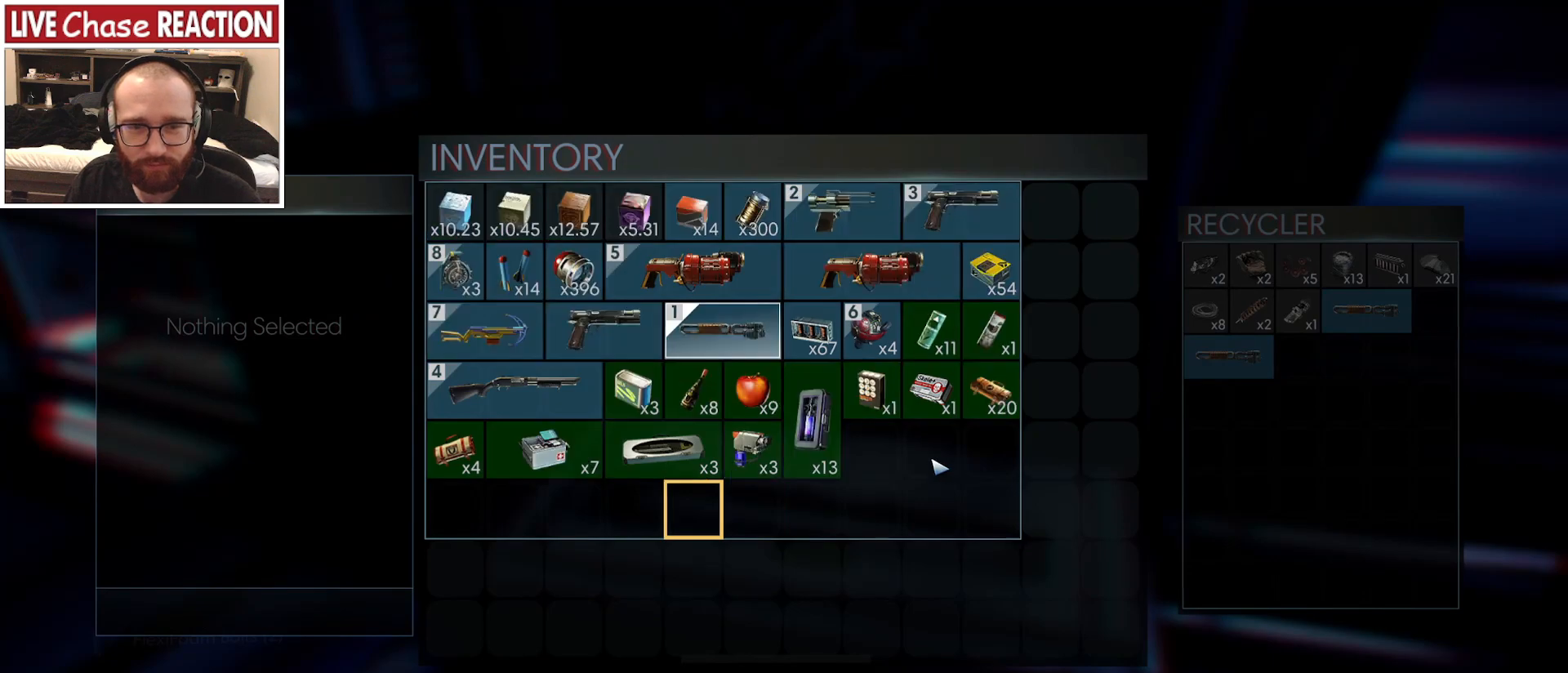
{"keys": [], "mouse": [], "events": []}
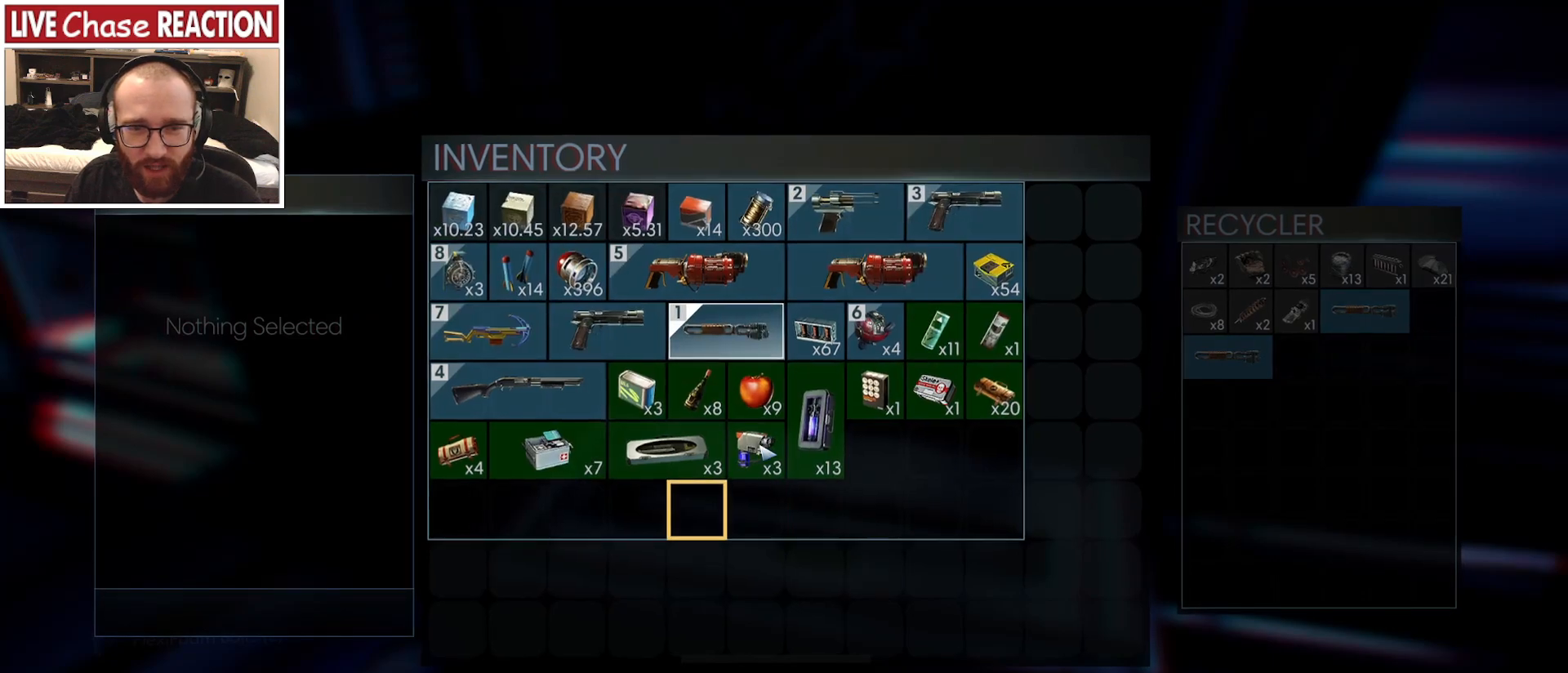
{"keys": [], "mouse": [], "events": []}
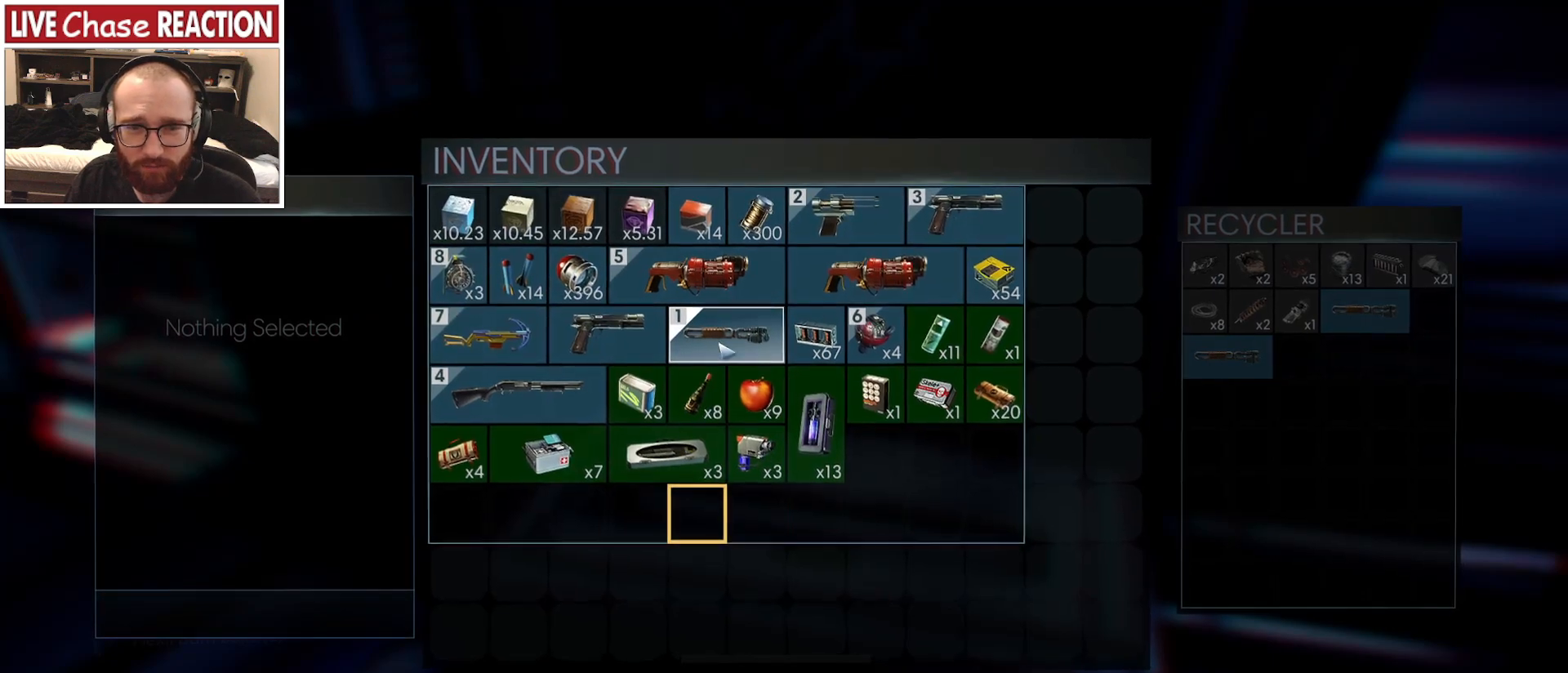
{"keys": [], "mouse": [], "events": []}
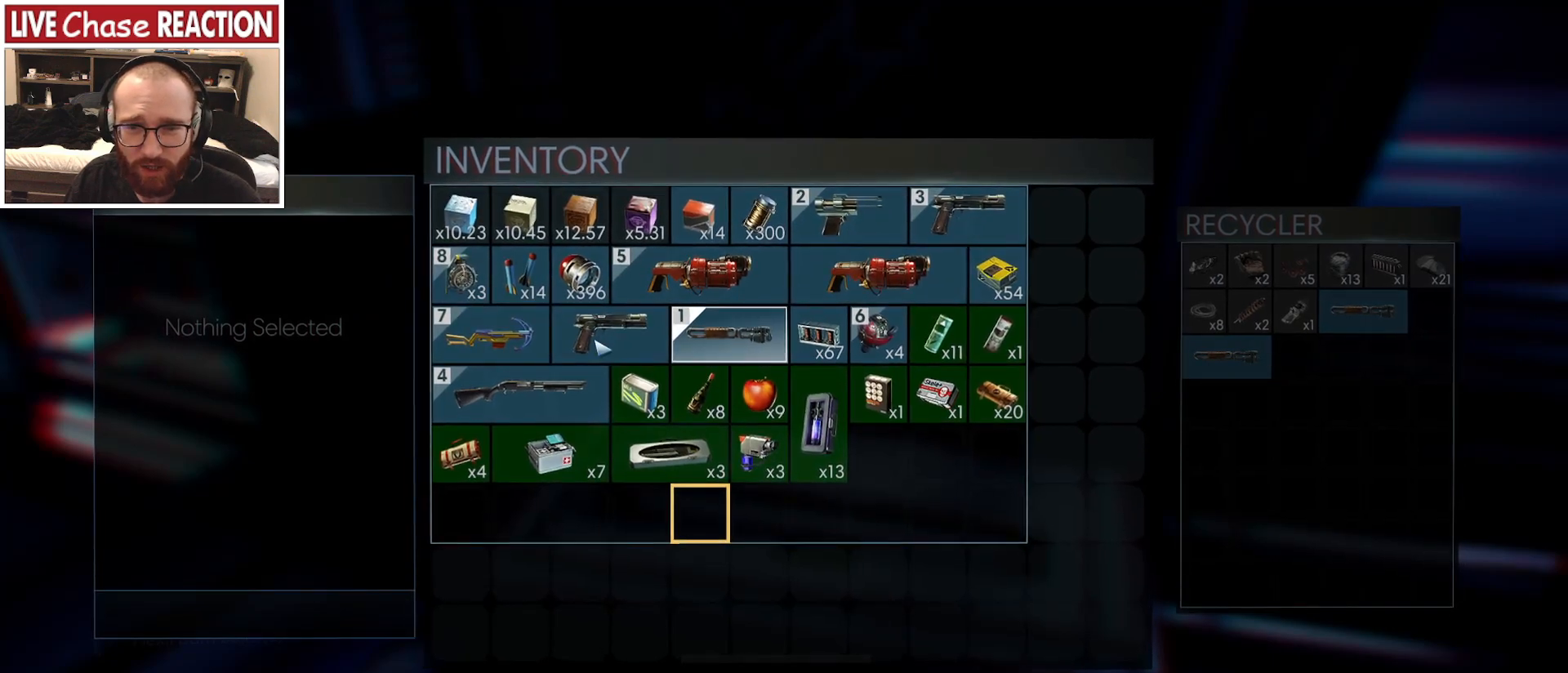
{"keys": [], "mouse": [], "events": [[300, "mouse_left", "down"], [383, "mouse_left", "up"]]}
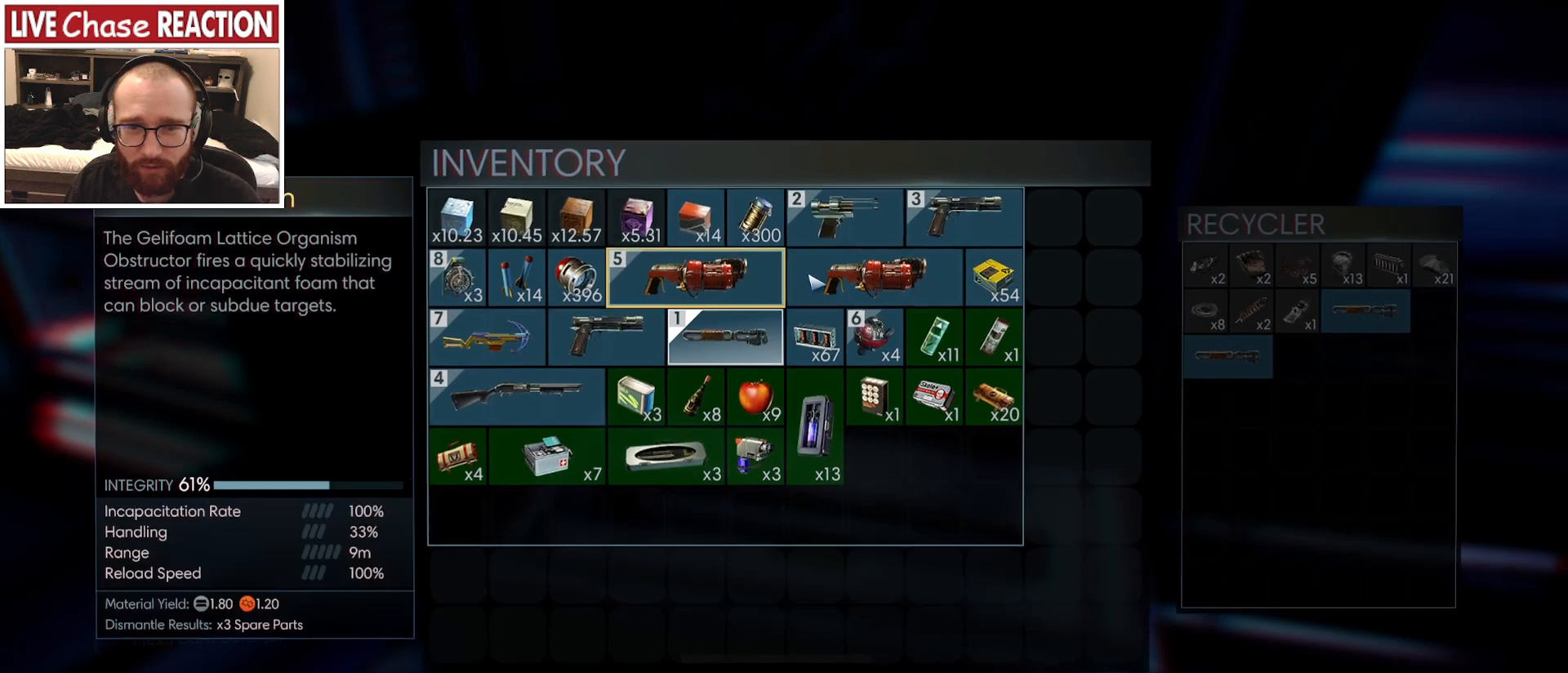
{"keys": [], "mouse": [], "events": []}
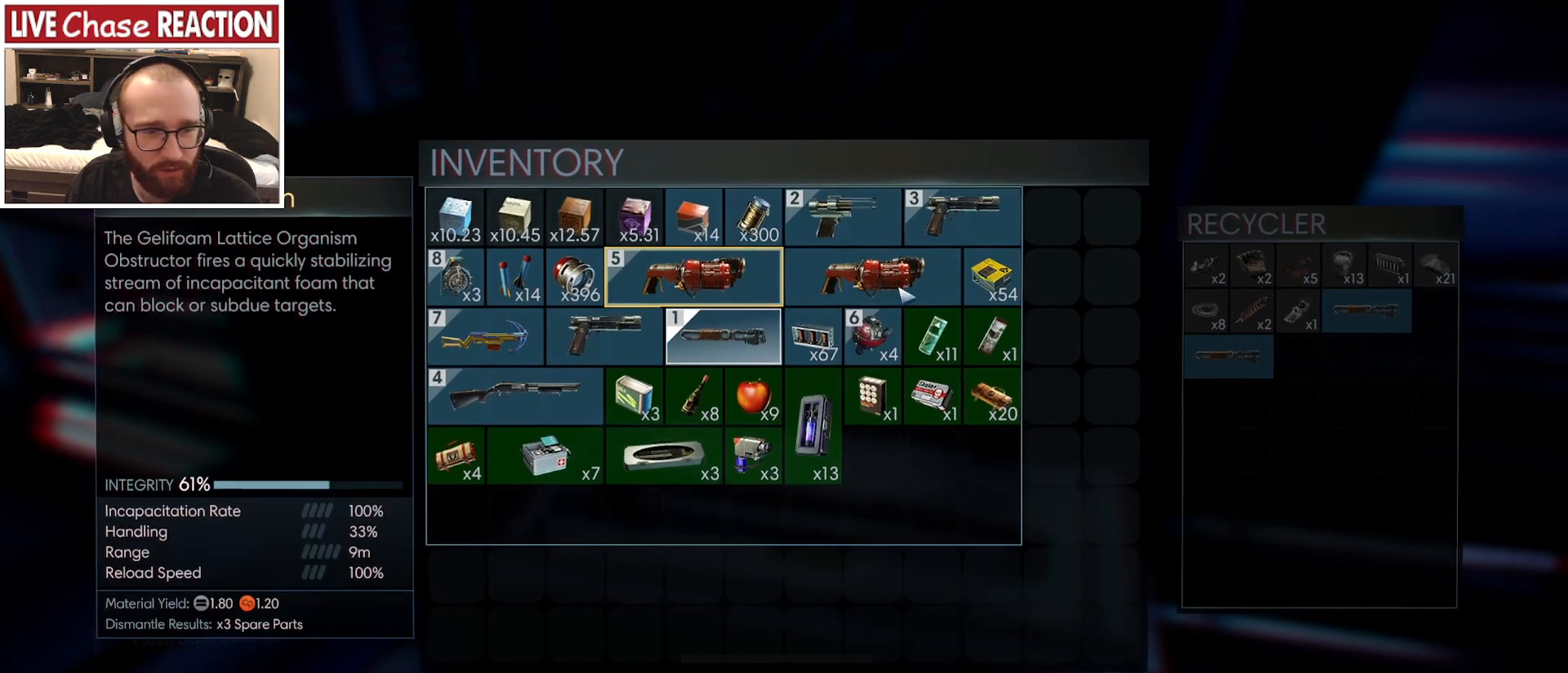
{"keys": [], "mouse": [], "events": [[17, "mouse_left", "down"], [100, "mouse_left", "up"], [383, "mouse_left", "down"], [483, "mouse_left", "up"]]}
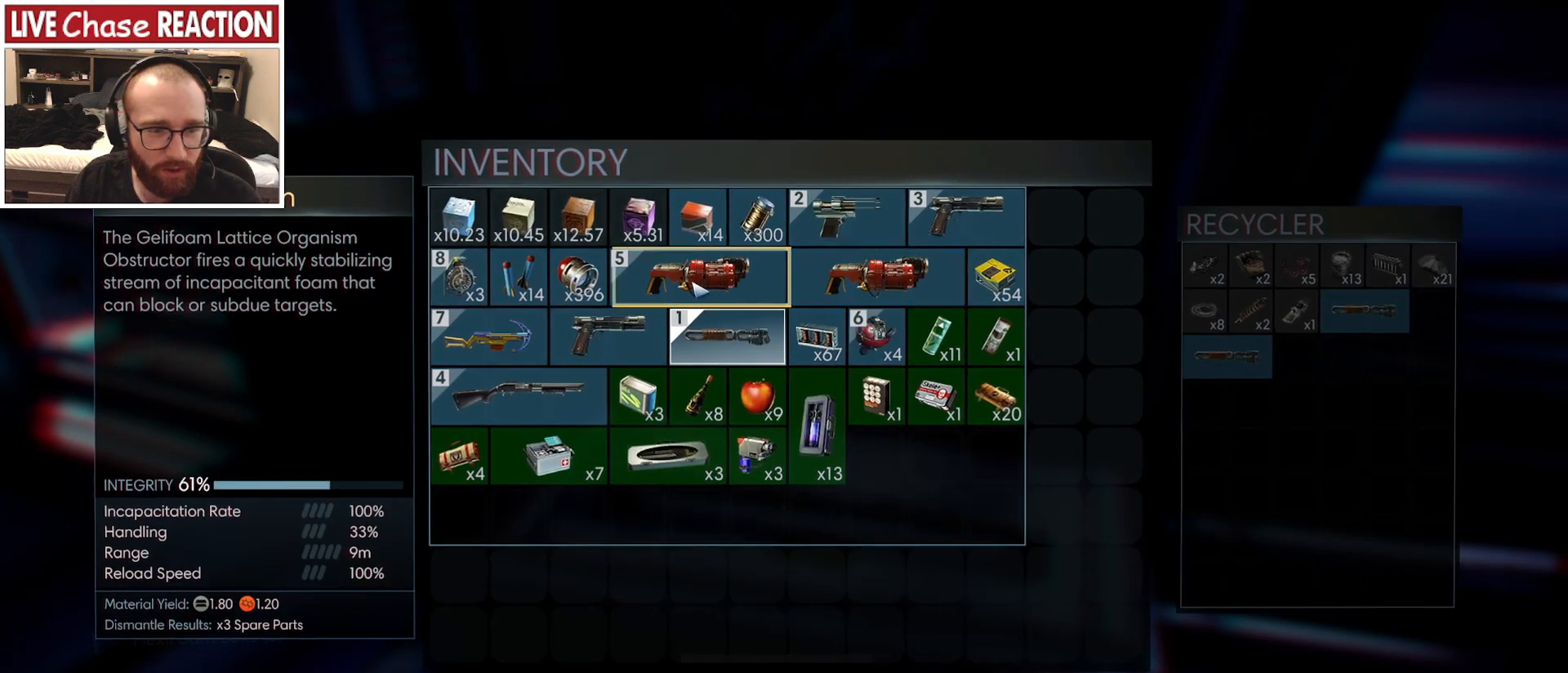
{"keys": [], "mouse": [], "events": [[400, "mouse_left", "down"], [500, "mouse_left", "up"]]}
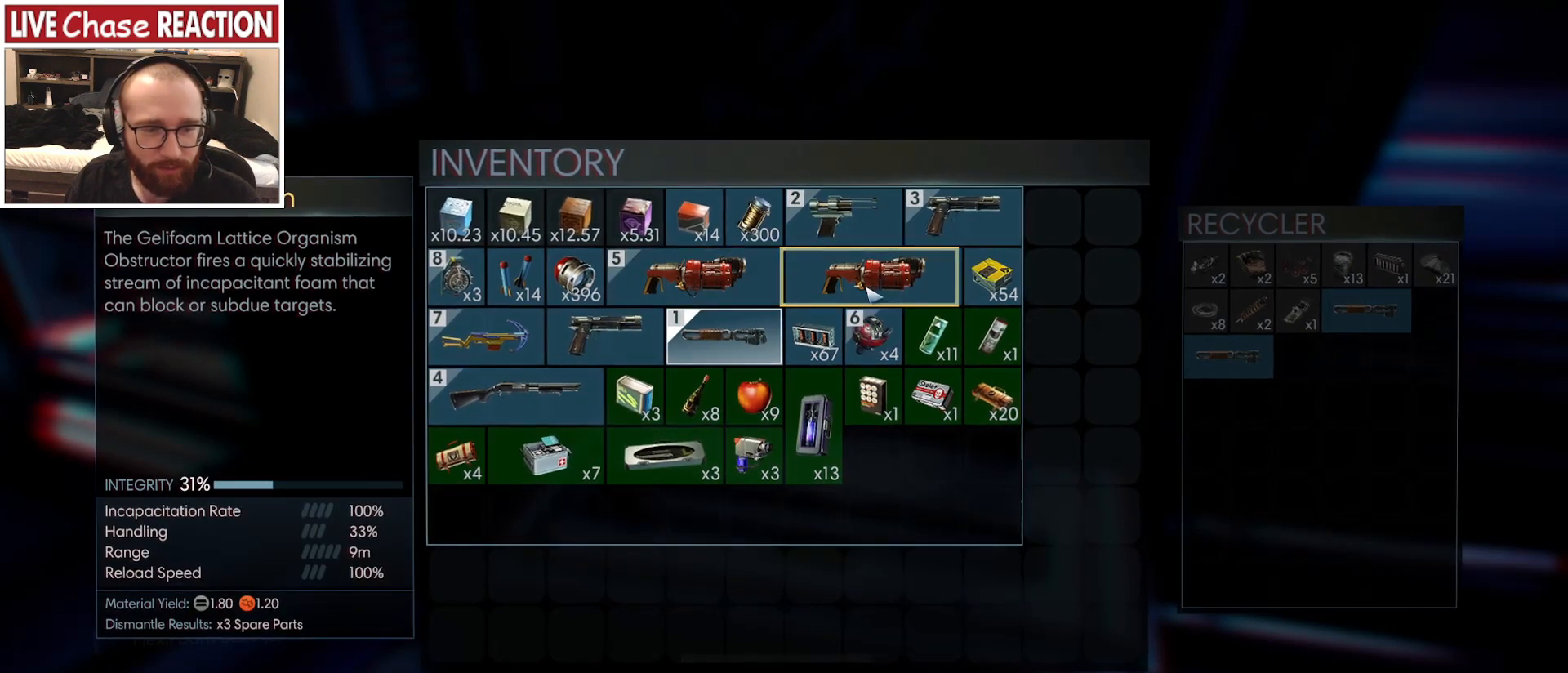
{"keys": [], "mouse": [], "events": []}
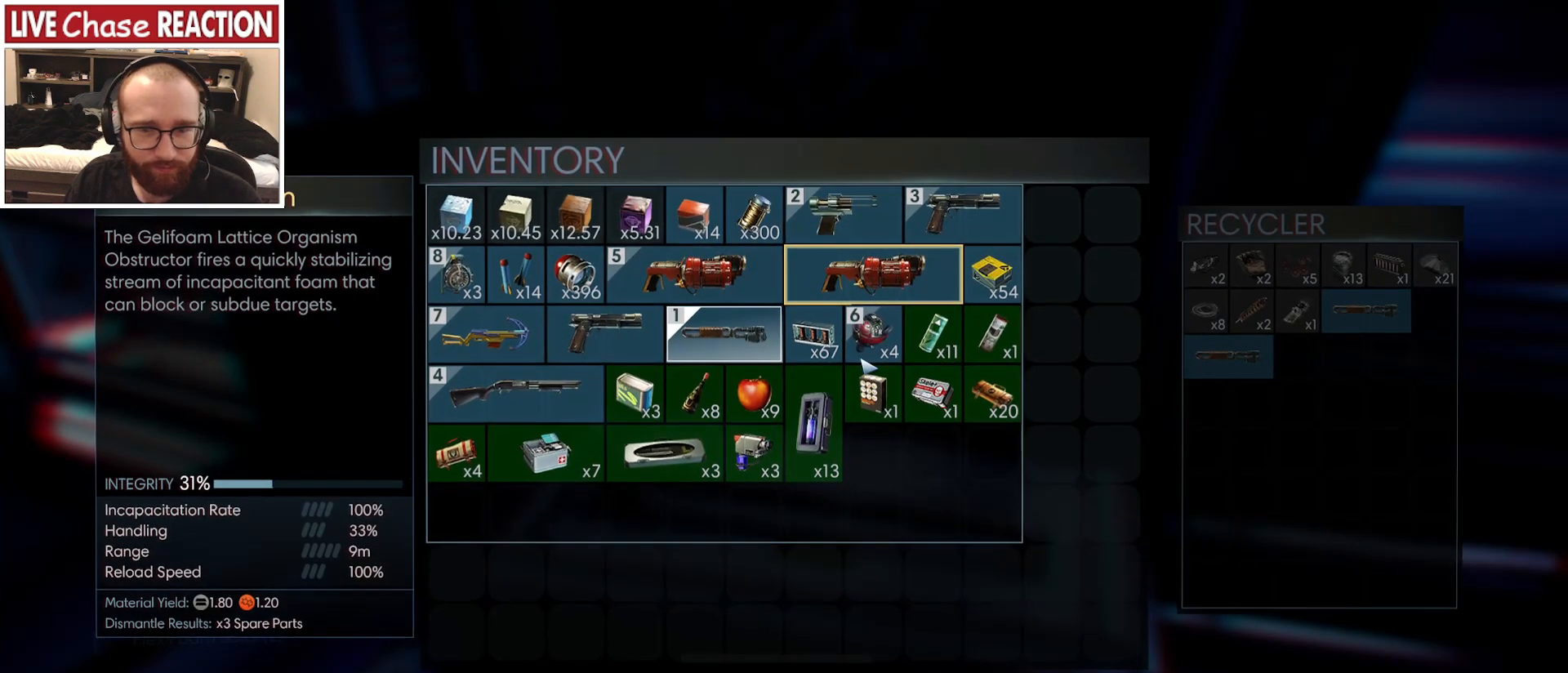
{"keys": [], "mouse": [], "events": [[117, "f", "down"], [200, "f", "up"]]}
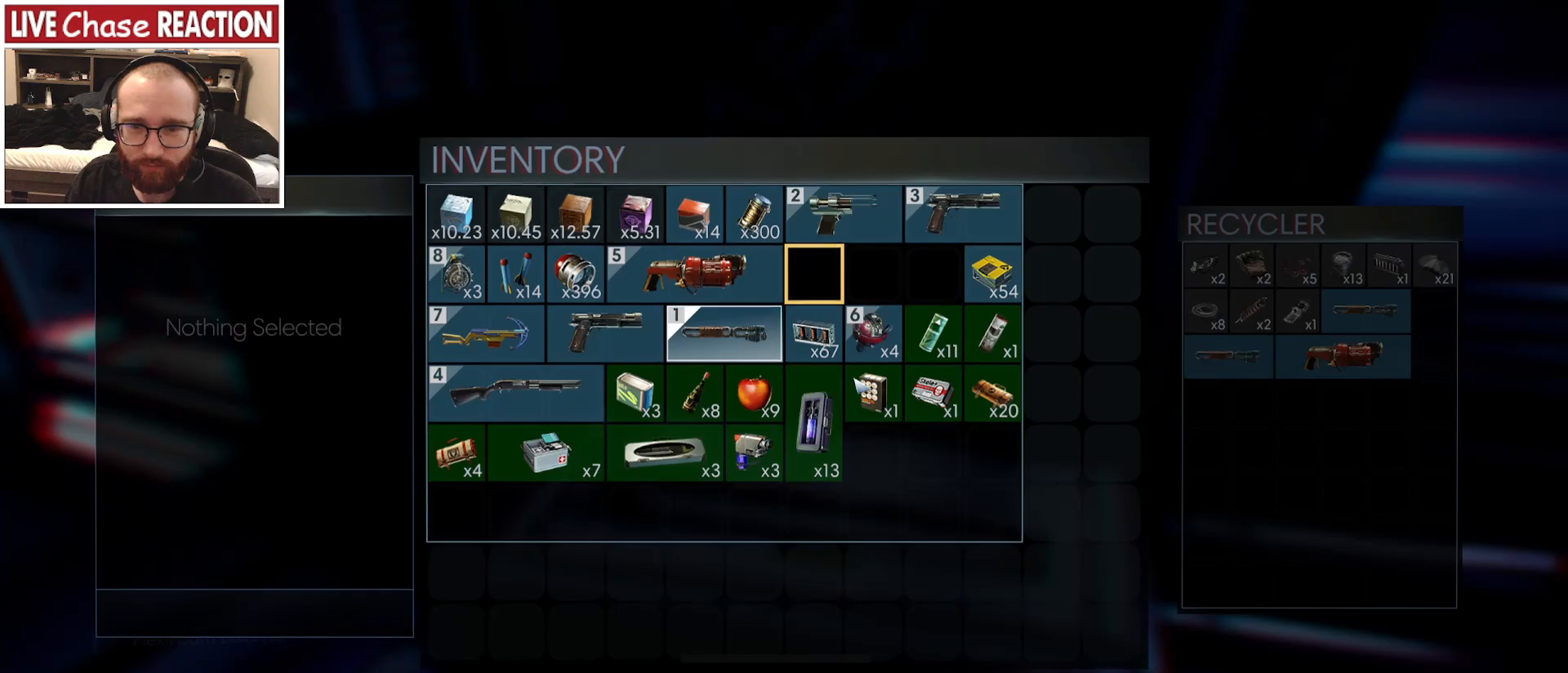
{"keys": [], "mouse": ["left"], "events": [[450, "mouse_left", "down"]]}
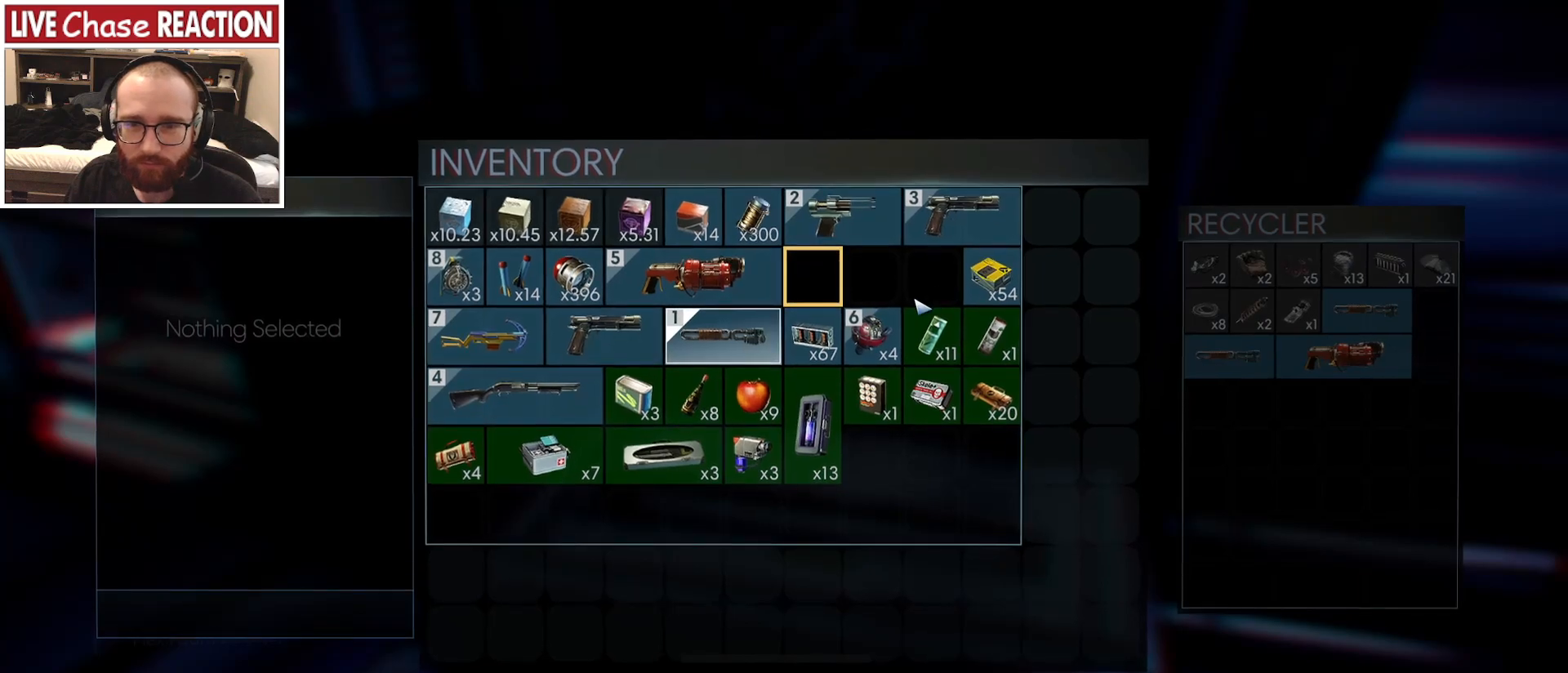
{"keys": [], "mouse": [], "events": [[50, "mouse_left", "up"]]}
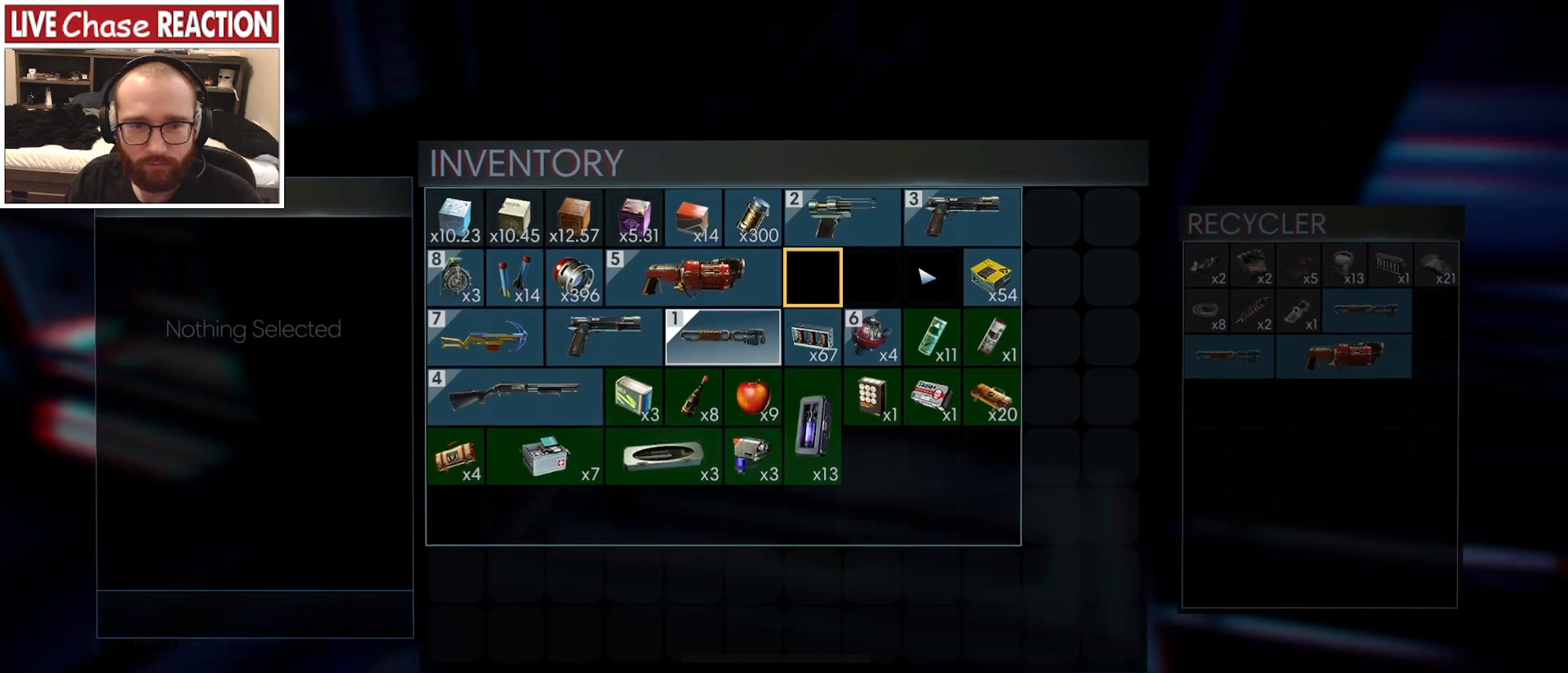
{"keys": [], "mouse": [], "events": []}
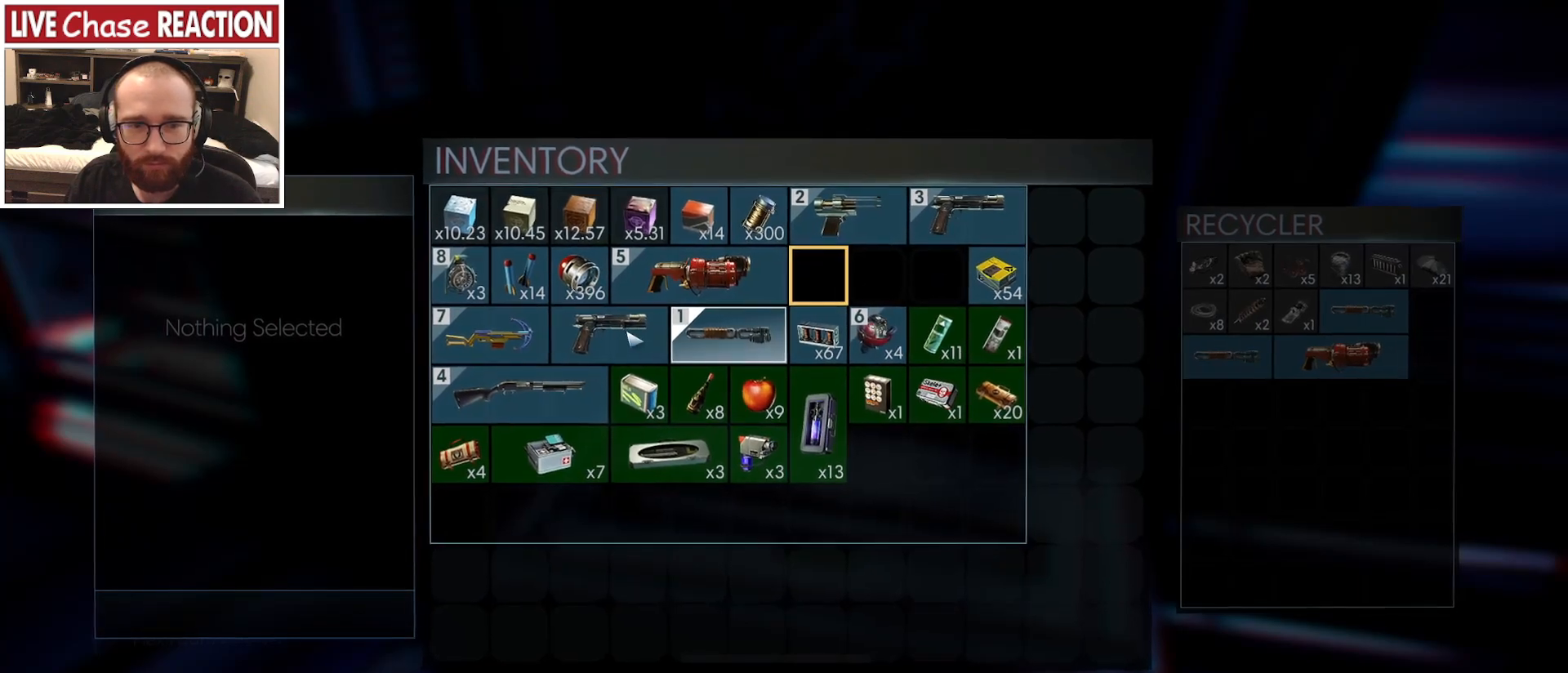
{"keys": [], "mouse": [], "events": [[150, "mouse_left", "down"], [233, "mouse_left", "up"]]}
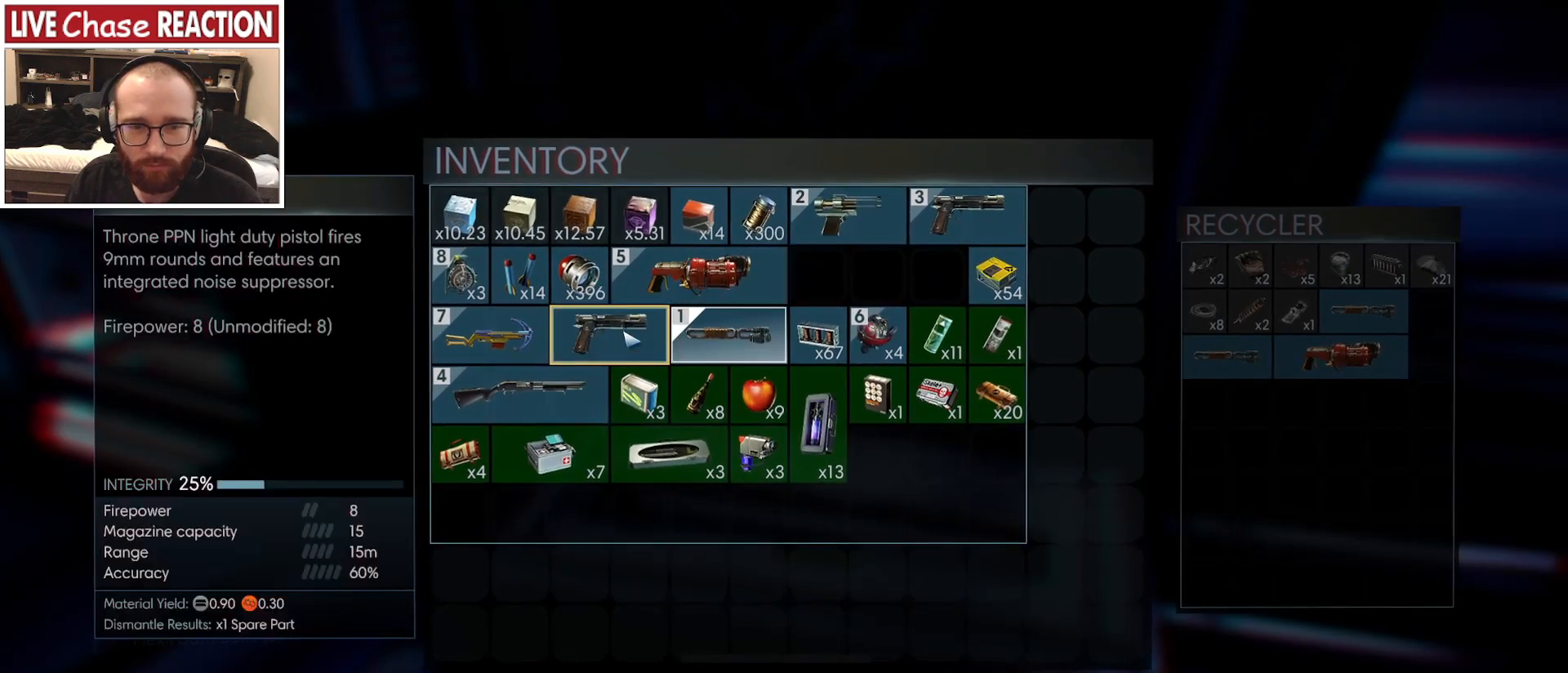
{"keys": [], "mouse": [], "events": []}
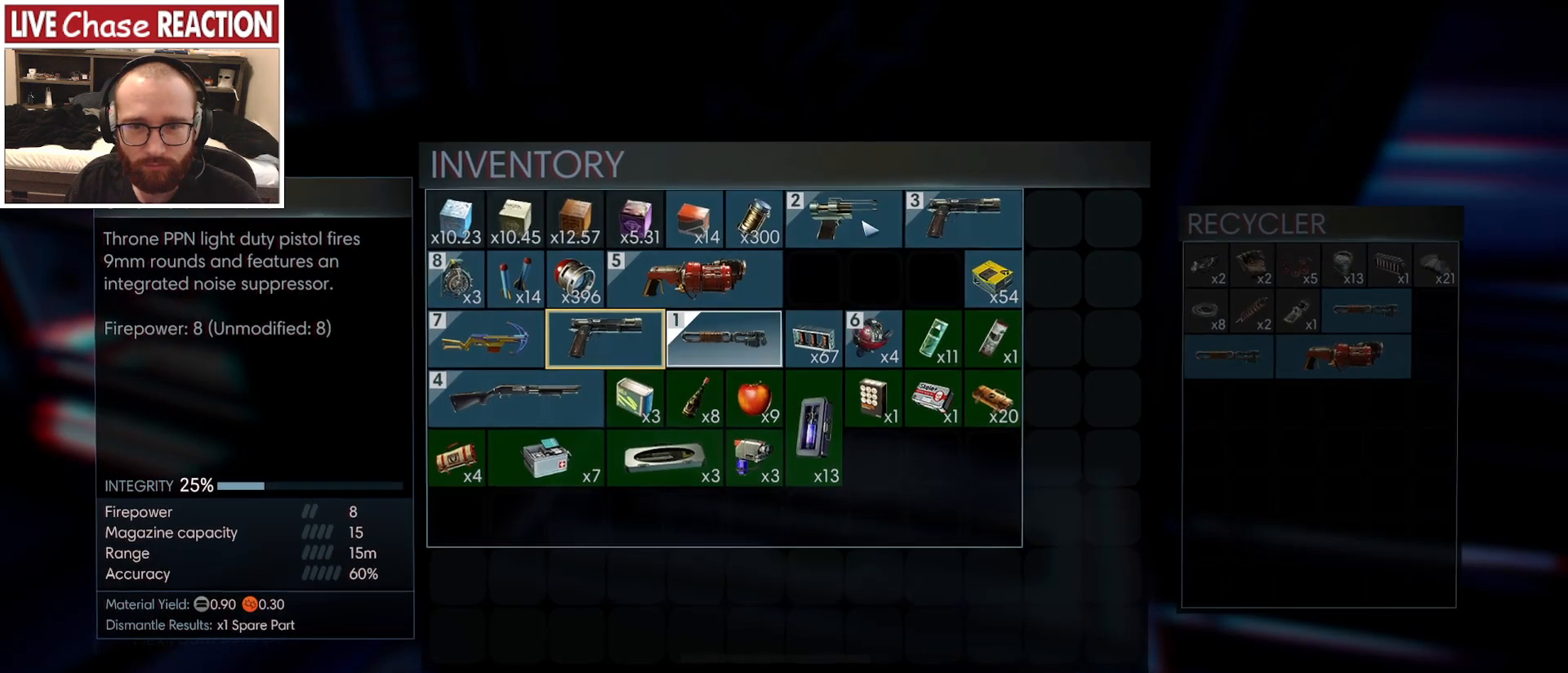
{"keys": [], "mouse": ["left"], "events": [[400, "mouse_left", "down"]]}
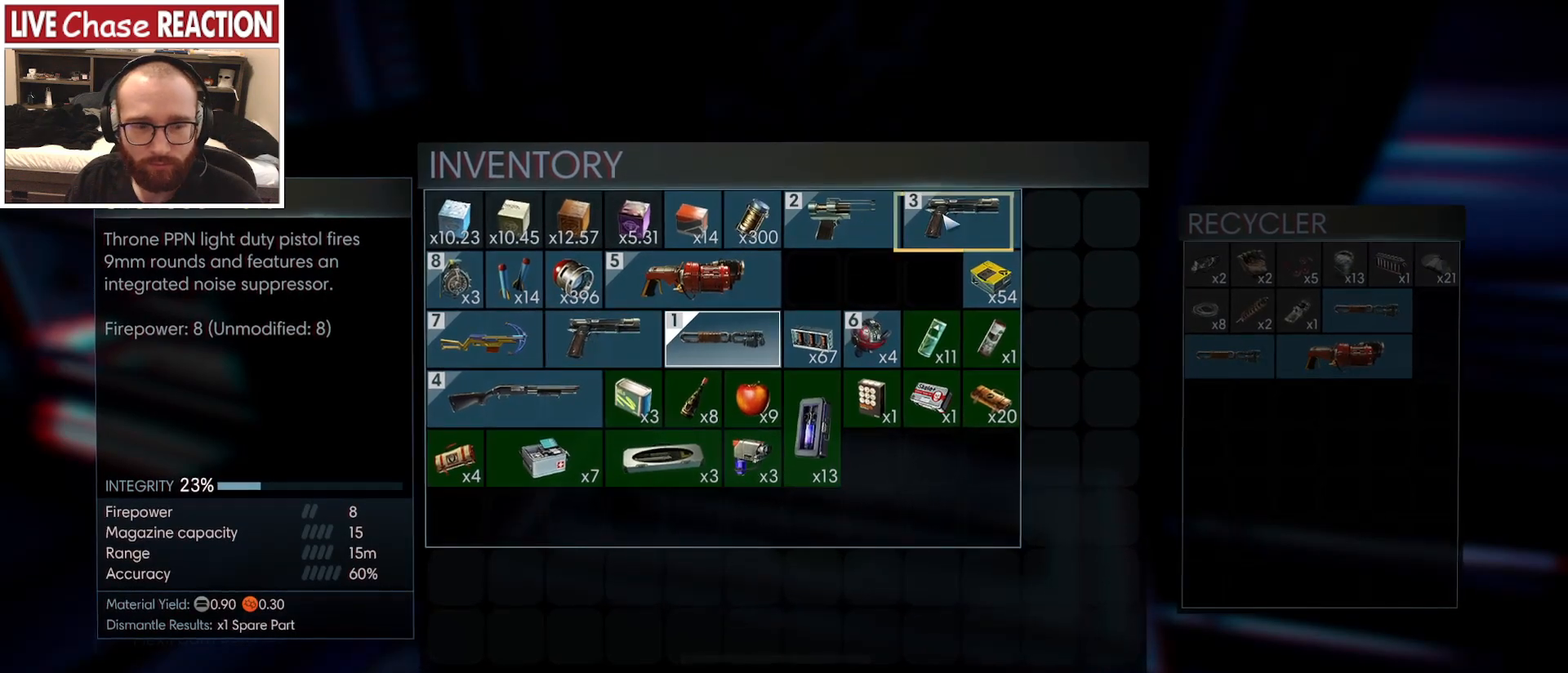
{"keys": [], "mouse": [], "events": [[17, "mouse_left", "up"], [350, "mouse_left", "down"], [433, "mouse_left", "up"]]}
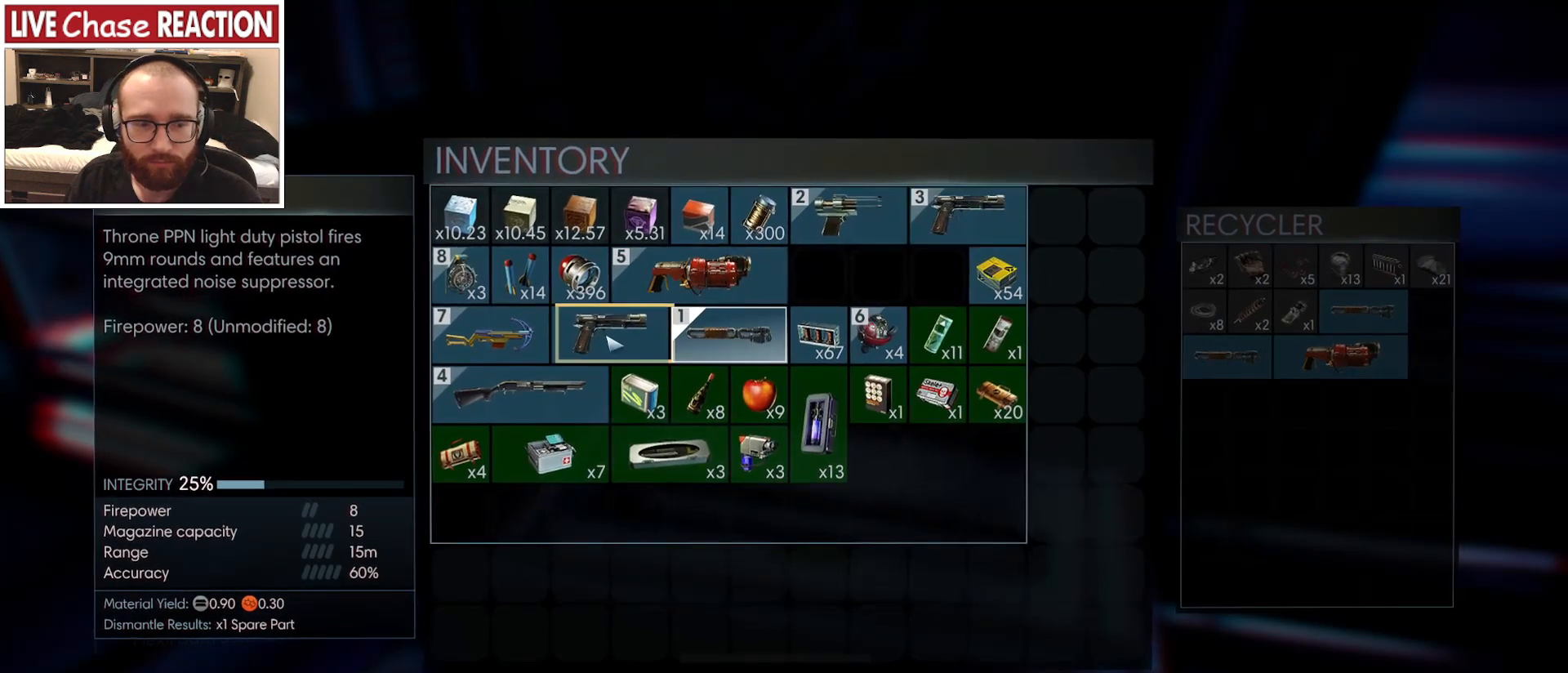
{"keys": [], "mouse": [], "events": [[383, "mouse_left", "down"], [483, "mouse_left", "up"]]}
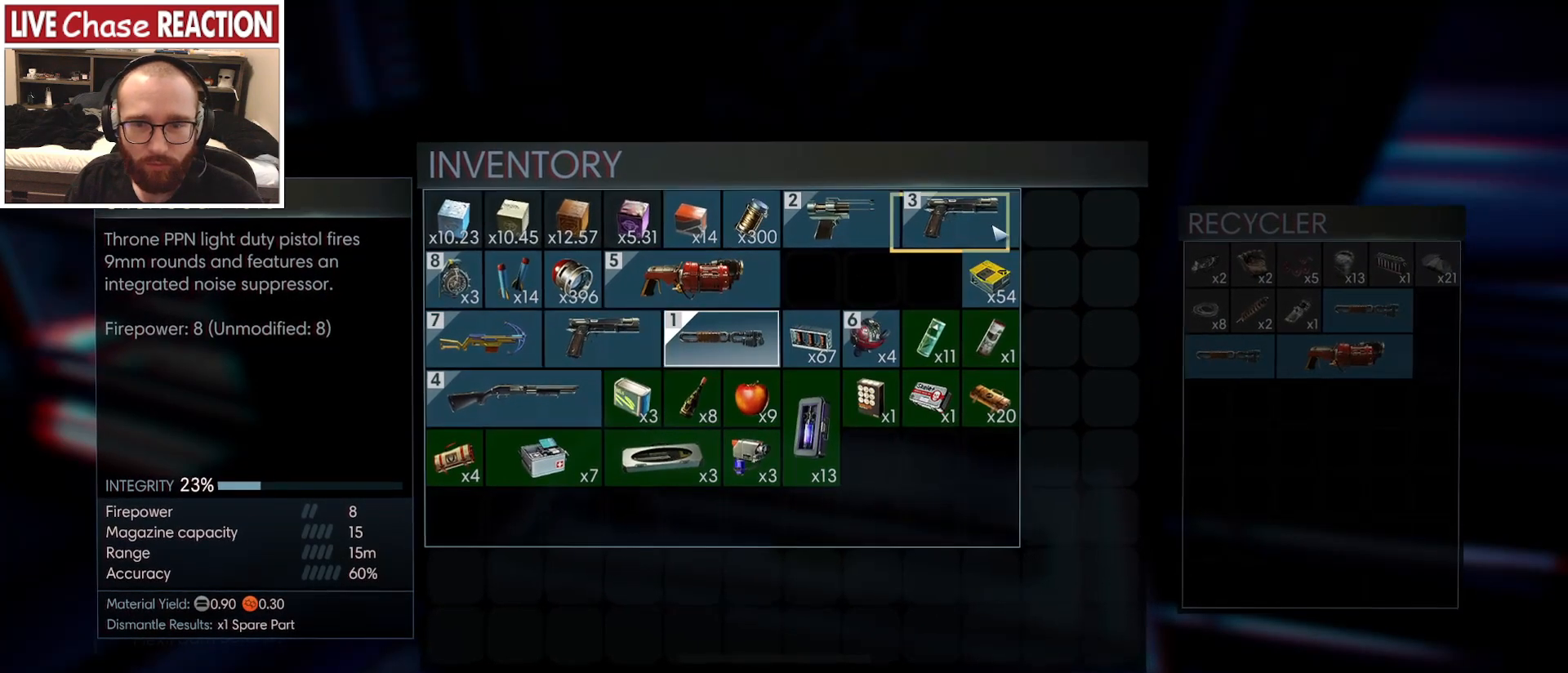
{"keys": [], "mouse": [], "events": [[300, "mouse_left", "down"], [400, "mouse_left", "up"]]}
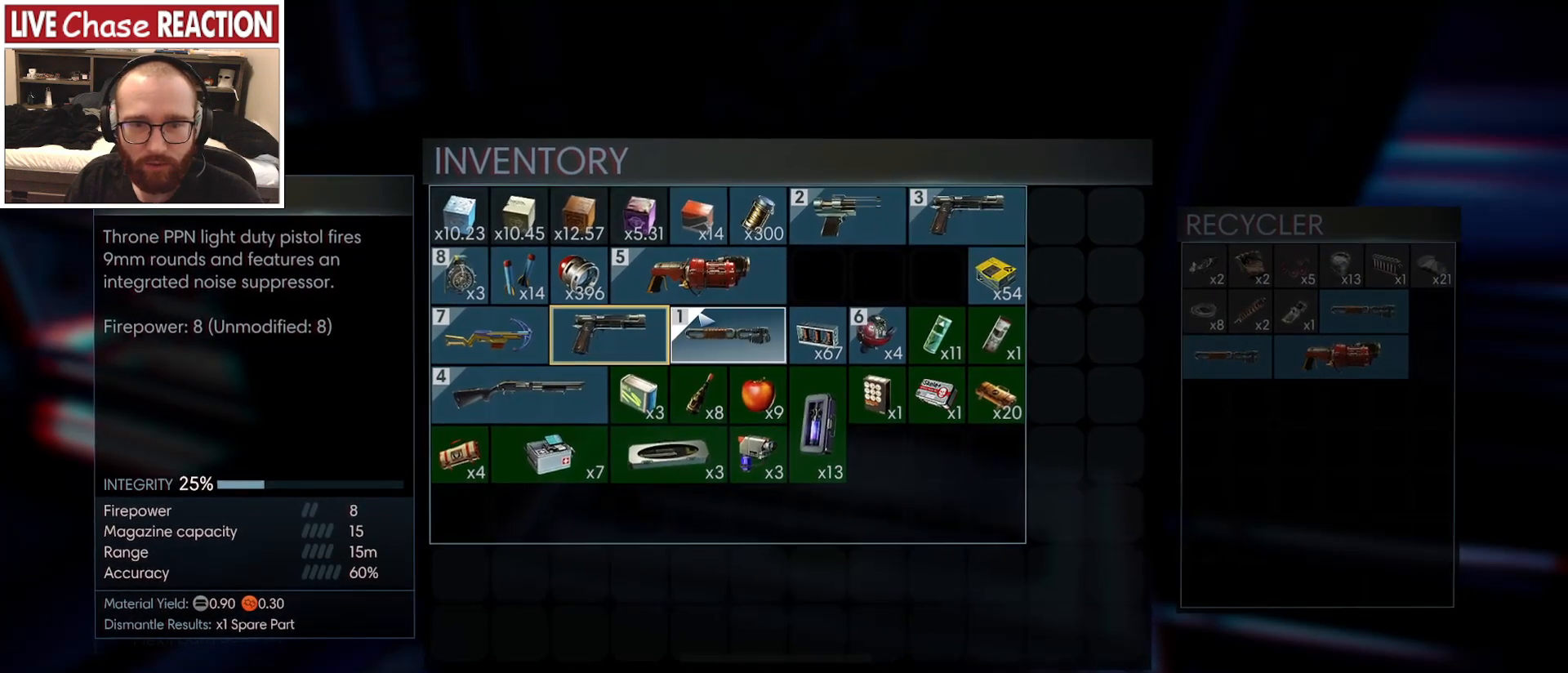
{"keys": [], "mouse": [], "events": [[317, "mouse_left", "down"], [417, "mouse_left", "up"]]}
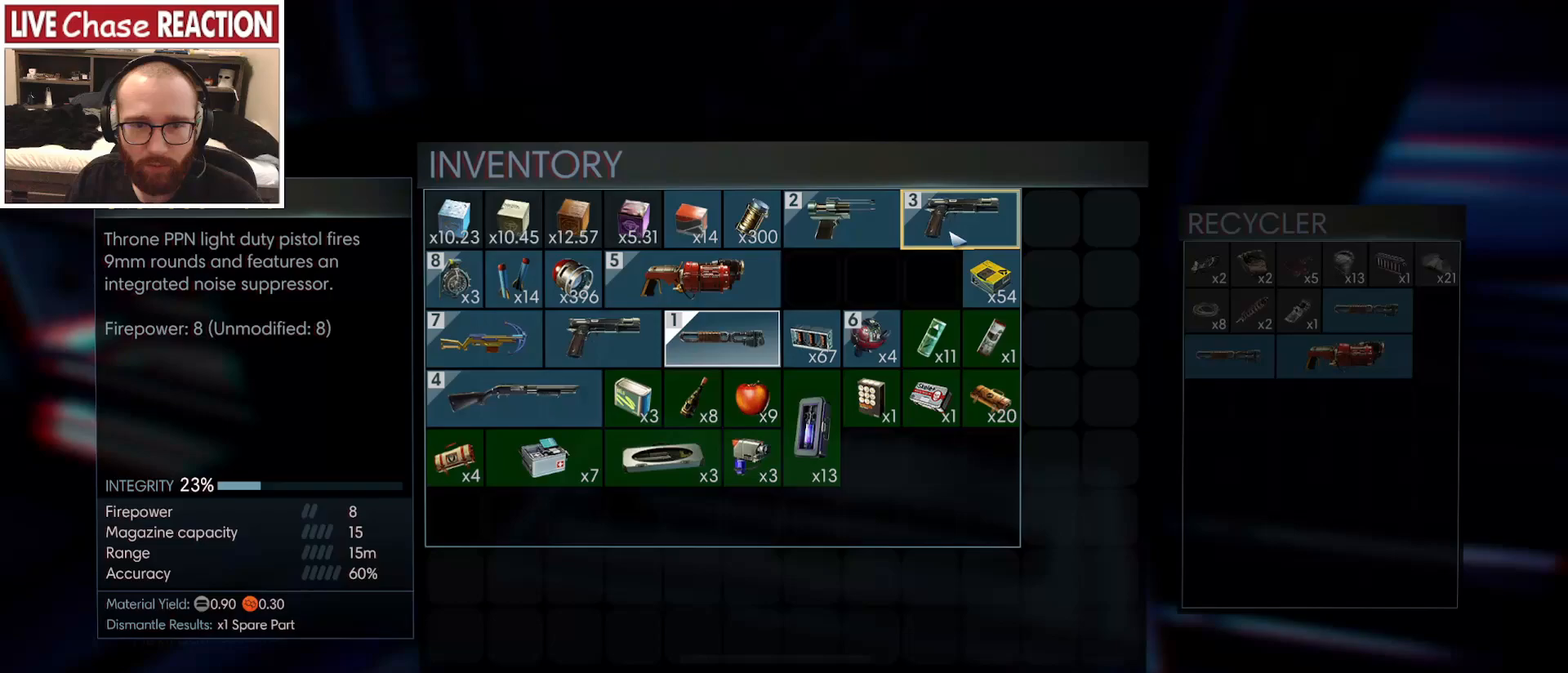
{"keys": [], "mouse": [], "events": []}
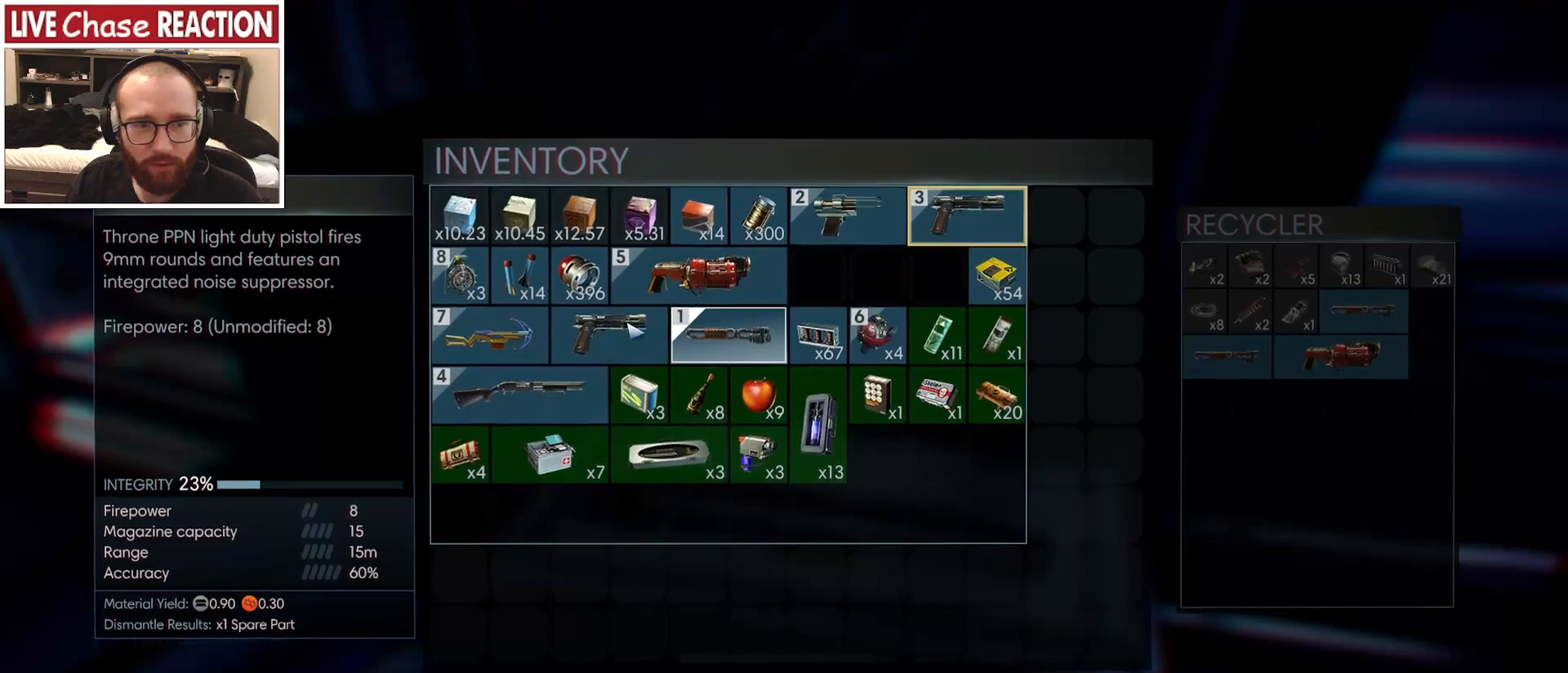
{"keys": [], "mouse": [], "events": [[100, "mouse_left", "down"], [183, "mouse_left", "up"]]}
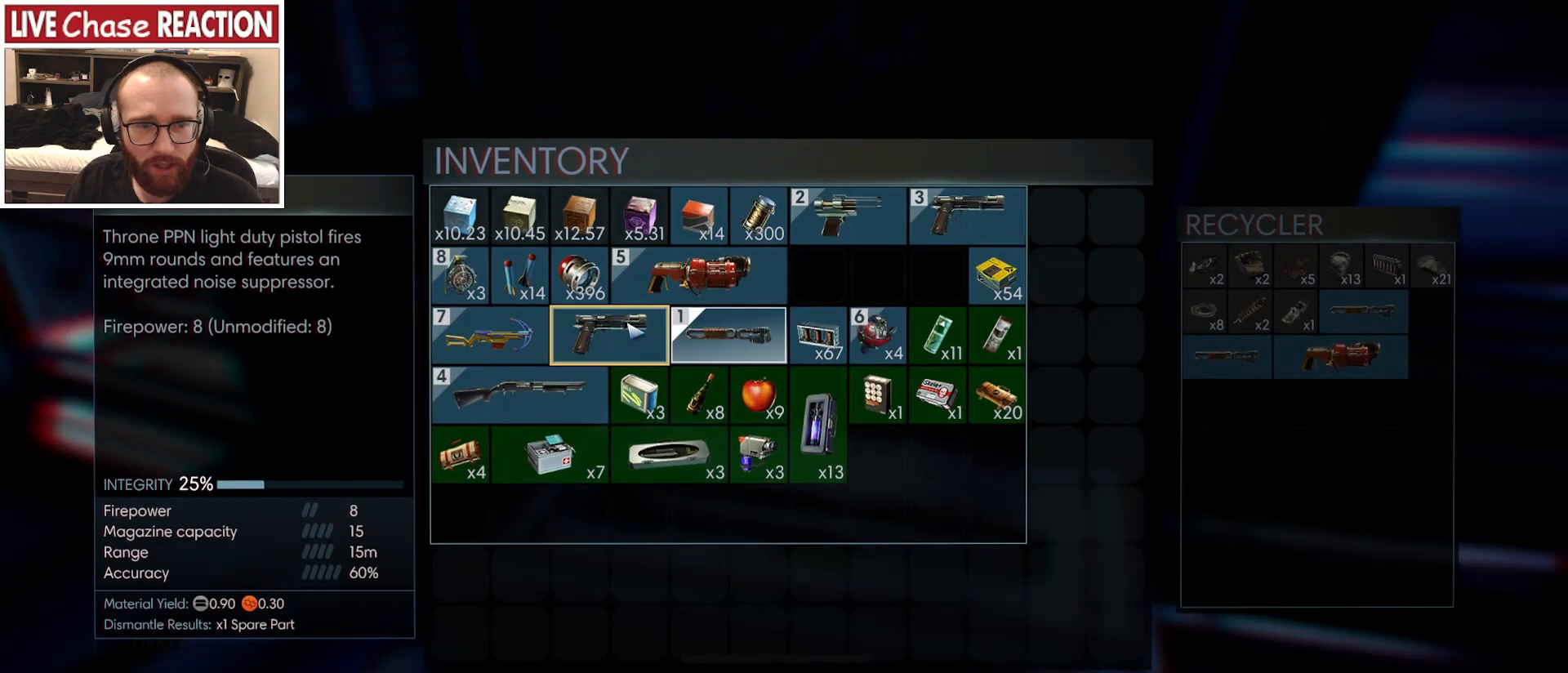
{"keys": [], "mouse": [], "events": []}
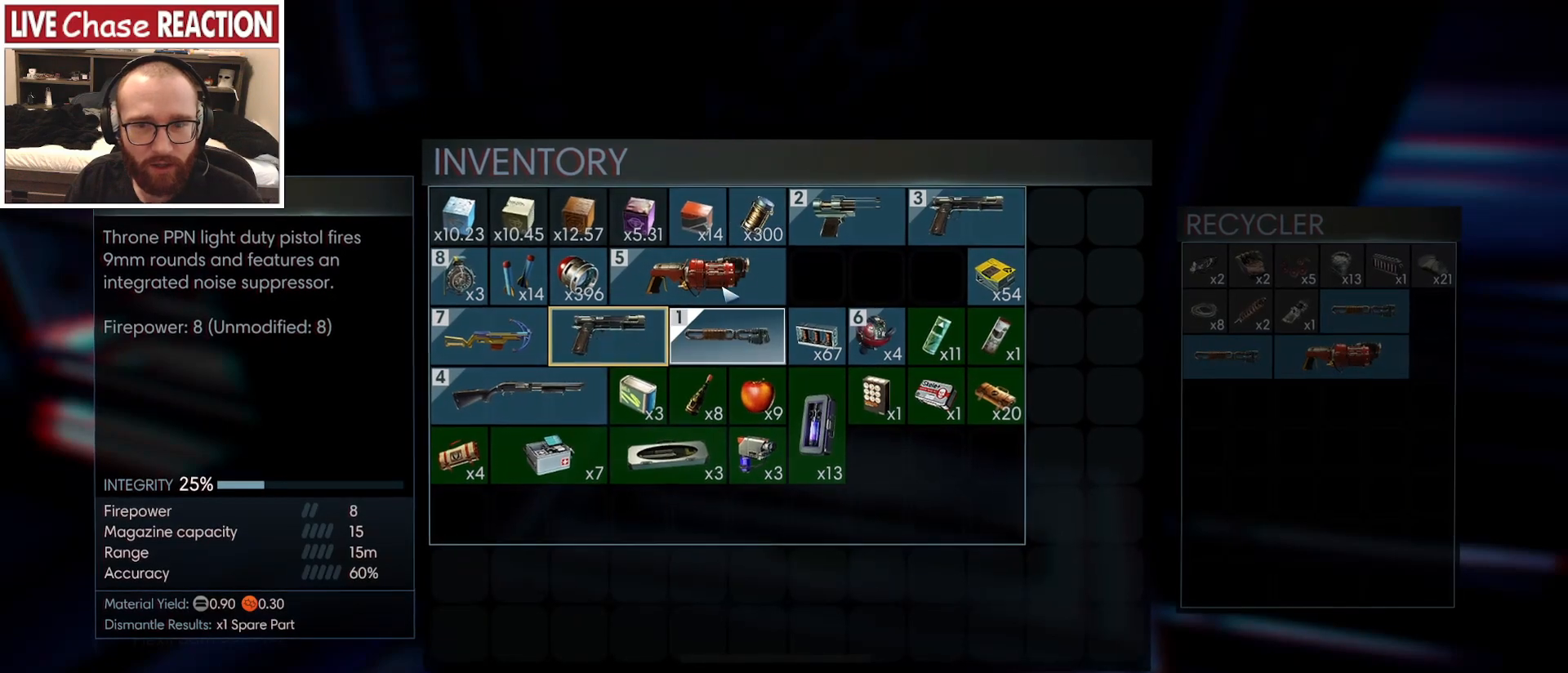
{"keys": [], "mouse": [], "events": [[217, "mouse_left", "down"], [283, "mouse_left", "up"]]}